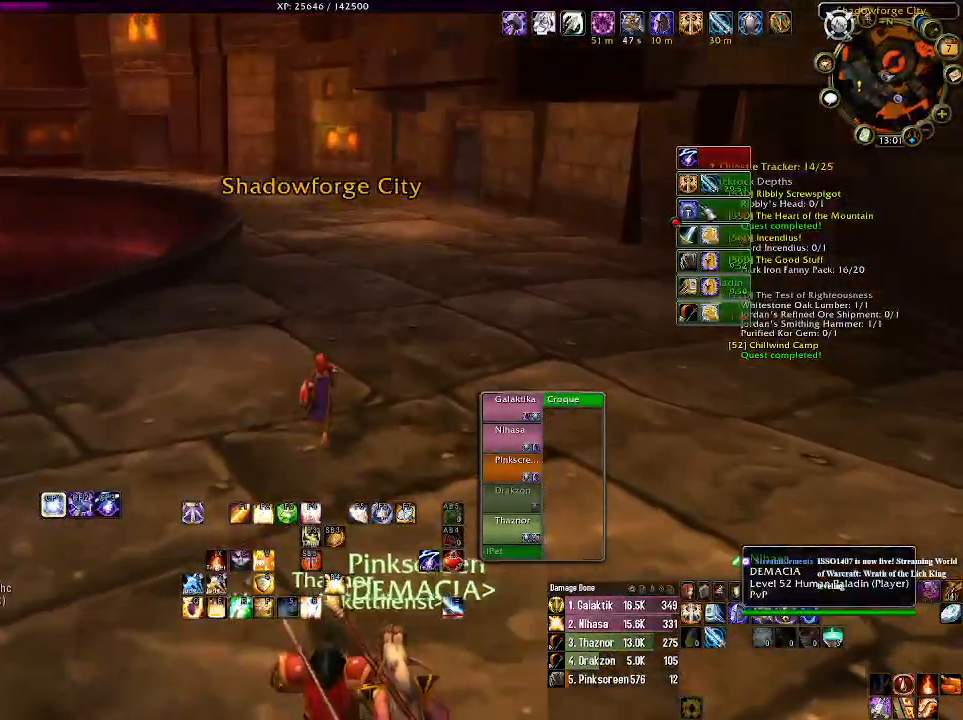
Gameplay with keyboard and mouse; each line is a JSON object with the keys and mouse buttons held at the frame after it. "events" lists presses ("down") and releases ("up") of "1", "2", "3", "4", "5", "a", "alt", "b", "c", "ctrl", "d", "e", "f", "g", "q", "r", "s", "shift", "space", "t", "tab", "v", "w", "x", "z", "mouse_left", "mouse_wheel" and "mouse_right" between this image and that frame as [ms after this image, input, new state], when the widget could be followed in between. "mouse_left", "mouse_wheel", "mouse_right" = the "left", "wheel", "right" buttons of the "mouse" list. No other keys are recorded. "wheel" means that the mouse wheel is clicked or scrolled. Mouse movement is not recorded.
{"keys": ["w"], "mouse": [], "events": [[83, "d", "down"], [116, "mouse_right", "down"], [216, "d", "up"], [233, "mouse_right", "up"], [333, "mouse_right", "down"], [416, "mouse_right", "up"]]}
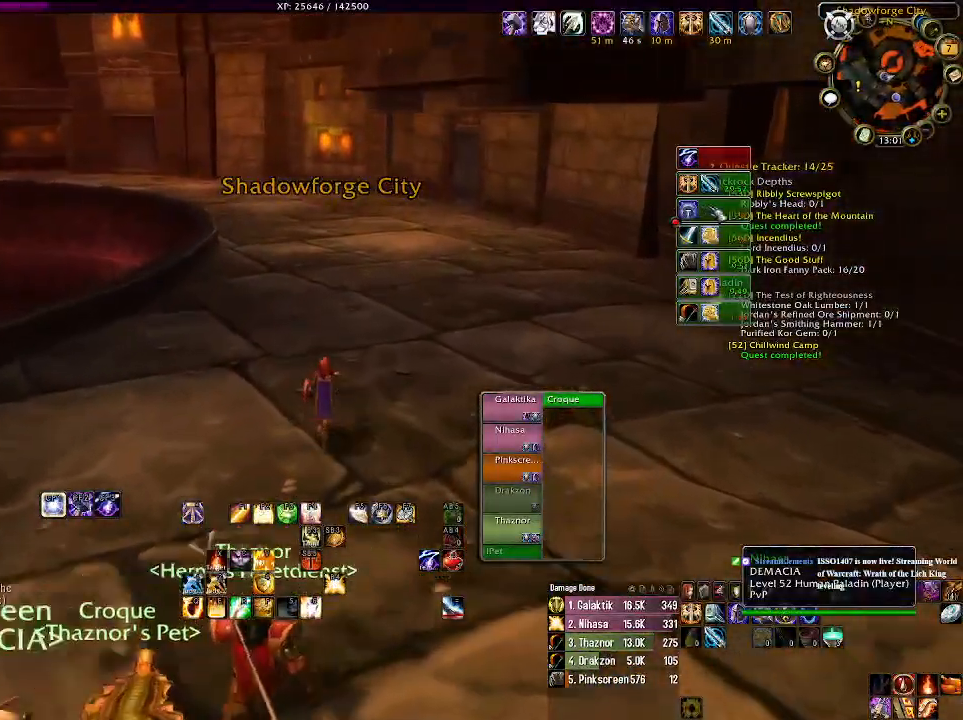
{"keys": ["w"], "mouse": [], "events": [[33, "mouse_right", "down"], [100, "mouse_right", "up"], [216, "mouse_right", "down"], [300, "mouse_right", "up"], [416, "mouse_right", "down"], [500, "mouse_right", "up"]]}
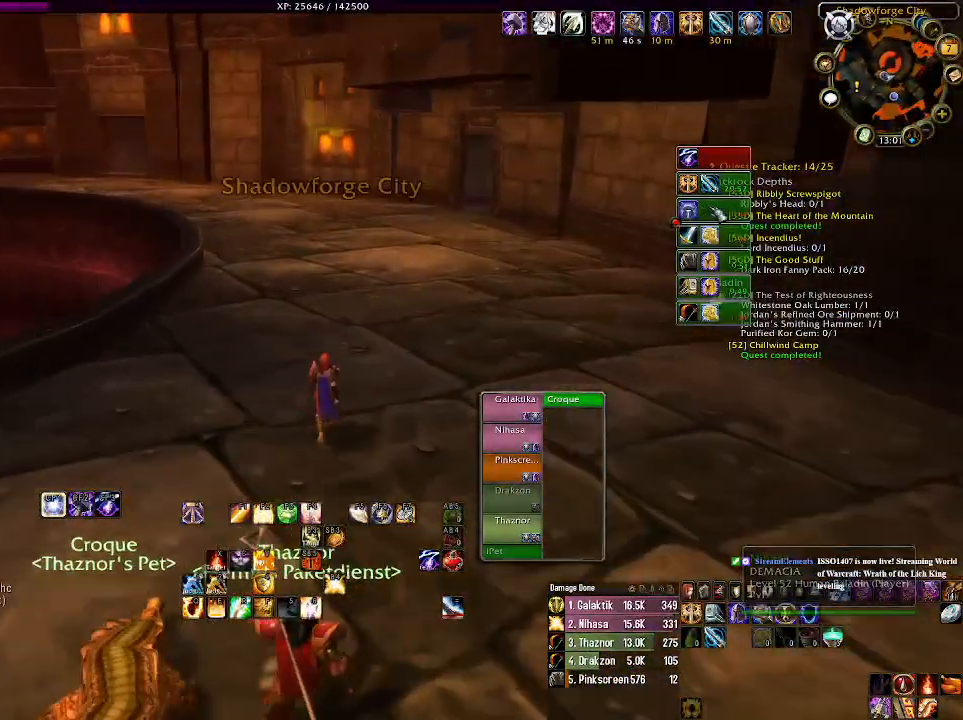
{"keys": ["w"], "mouse": ["right"], "events": [[100, "mouse_right", "down"], [200, "mouse_right", "up"], [316, "mouse_right", "down"], [400, "mouse_right", "up"], [500, "mouse_right", "down"]]}
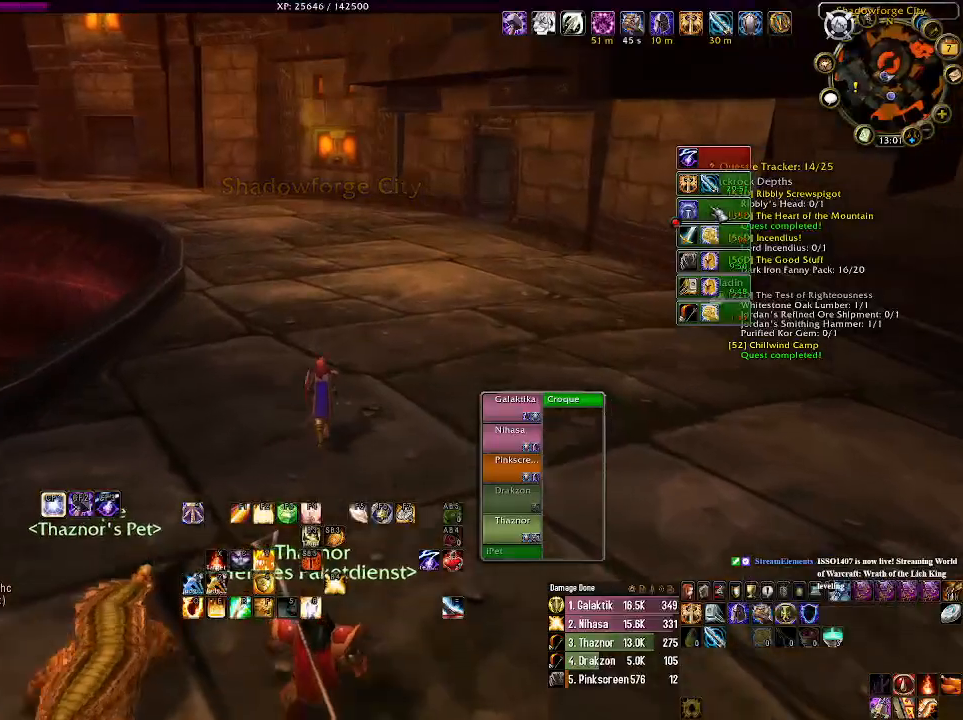
{"keys": ["a", "w"], "mouse": [], "events": [[83, "mouse_right", "up"], [183, "mouse_right", "down"], [266, "mouse_right", "up"], [350, "mouse_right", "down"], [416, "a", "down"], [433, "mouse_right", "up"]]}
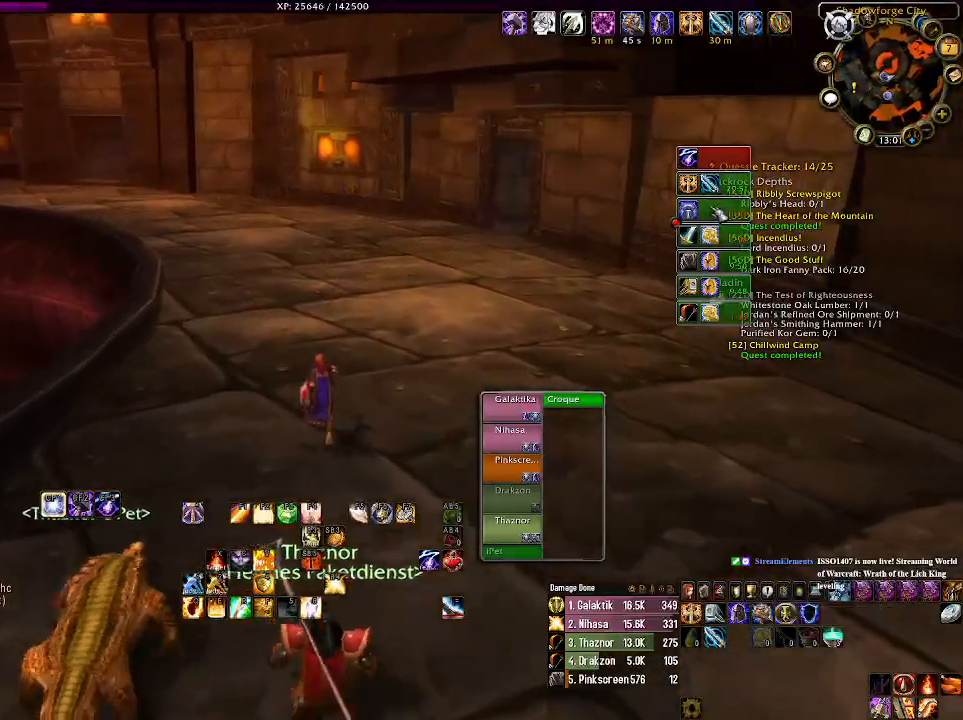
{"keys": ["w"], "mouse": [], "events": [[50, "mouse_right", "down"], [66, "a", "up"], [116, "mouse_right", "up"], [200, "mouse_right", "down"], [300, "mouse_right", "up"], [416, "mouse_right", "down"], [500, "mouse_right", "up"]]}
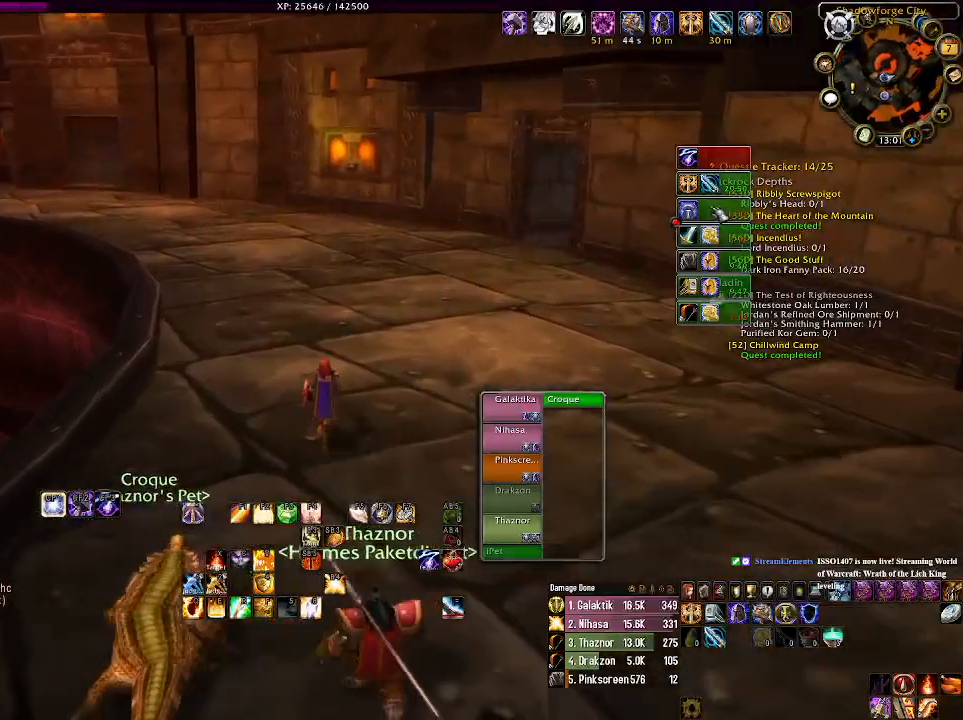
{"keys": ["w"], "mouse": [], "events": [[333, "mouse_right", "down"], [400, "mouse_right", "up"]]}
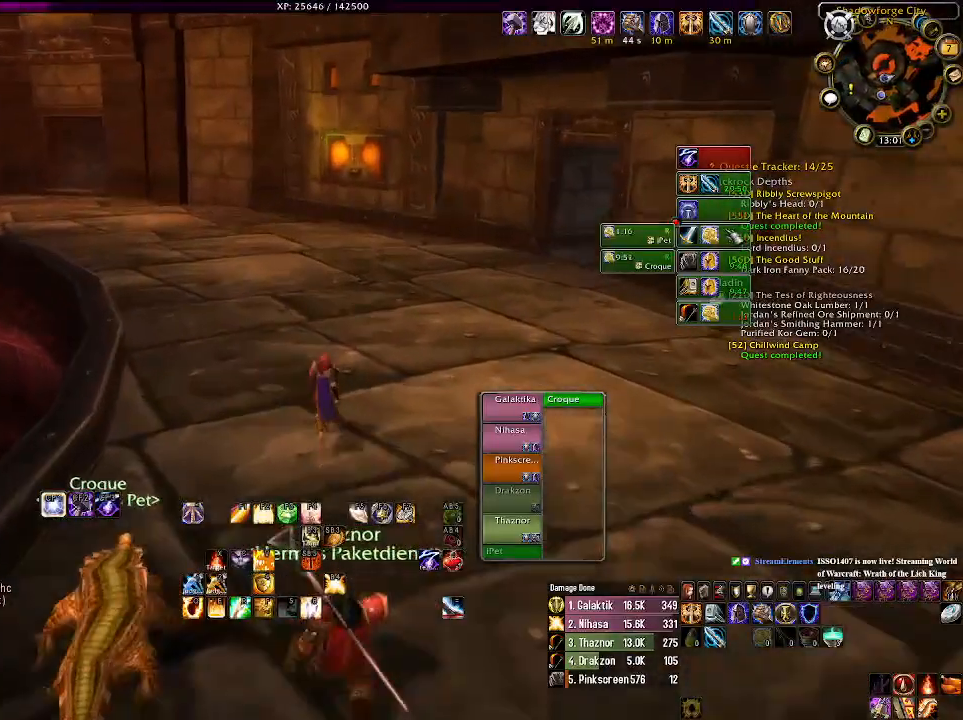
{"keys": ["a", "w"], "mouse": [], "events": [[33, "mouse_right", "down"], [116, "mouse_right", "up"], [250, "mouse_right", "down"], [350, "mouse_right", "up"], [450, "a", "down"]]}
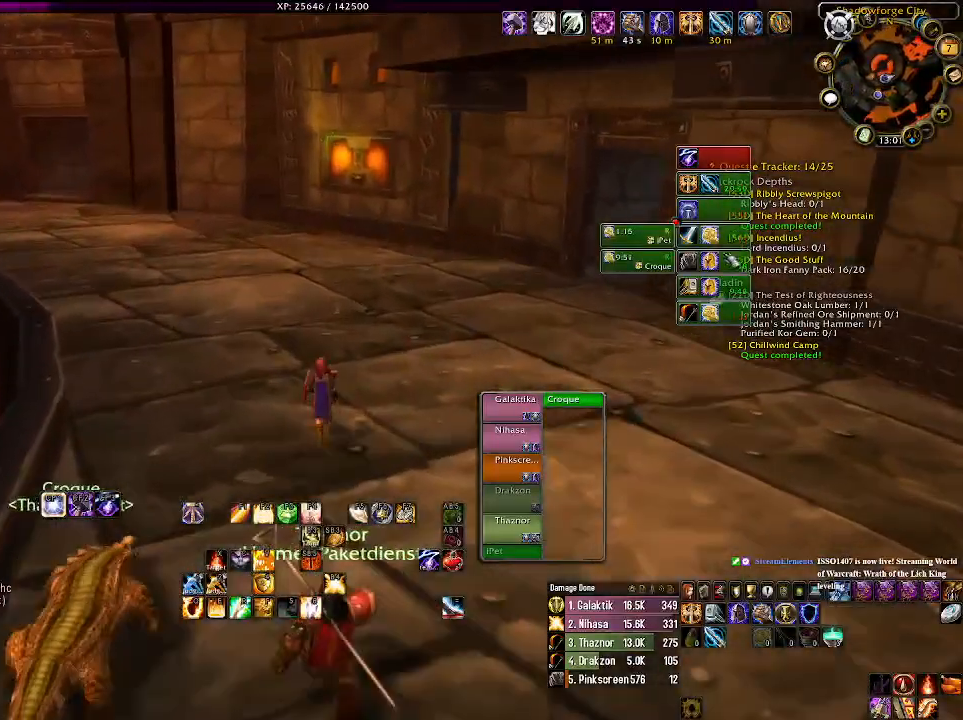
{"keys": ["w"], "mouse": [], "events": [[150, "a", "up"], [366, "mouse_right", "down"], [433, "mouse_right", "up"]]}
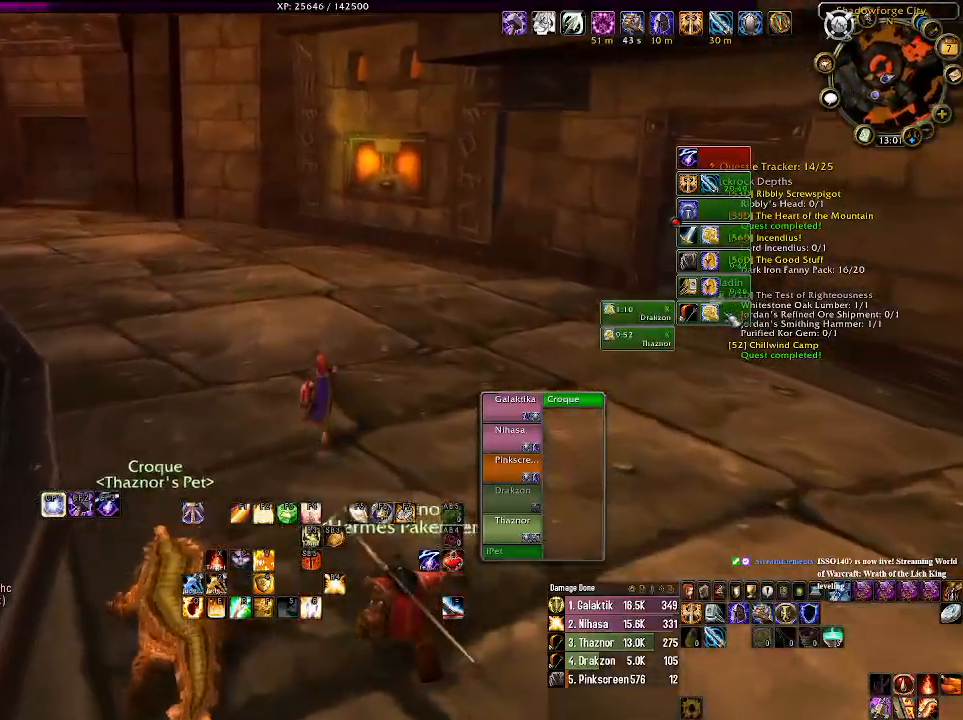
{"keys": ["w"], "mouse": [], "events": [[66, "mouse_right", "down"], [116, "a", "down"], [150, "mouse_right", "up"], [350, "a", "up"]]}
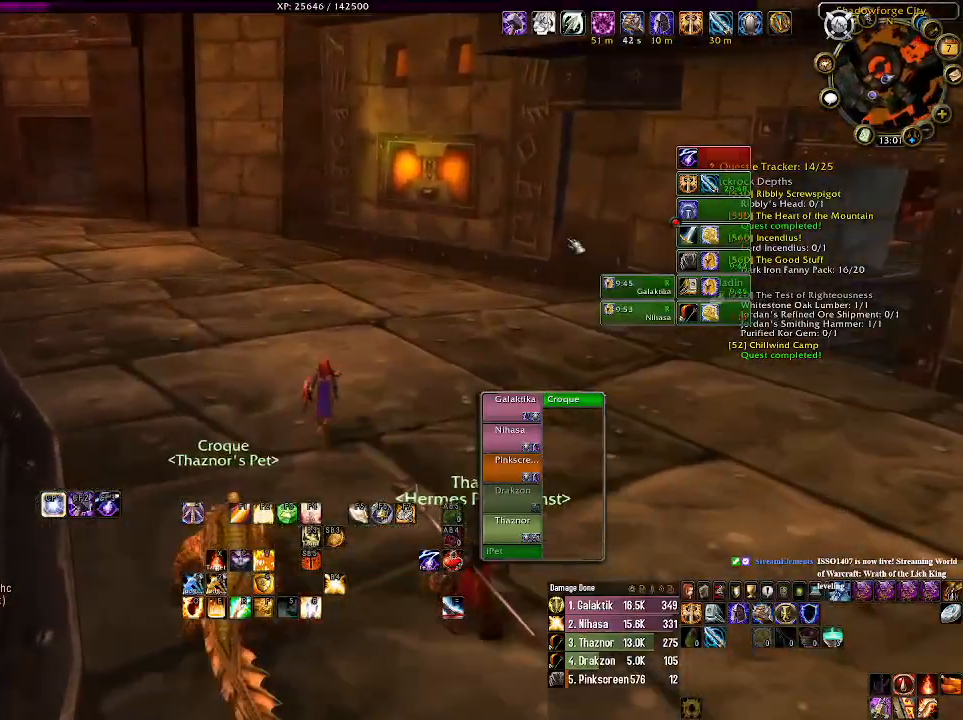
{"keys": ["w"], "mouse": ["right"], "events": [[183, "a", "down"], [200, "mouse_right", "down"], [350, "a", "up"]]}
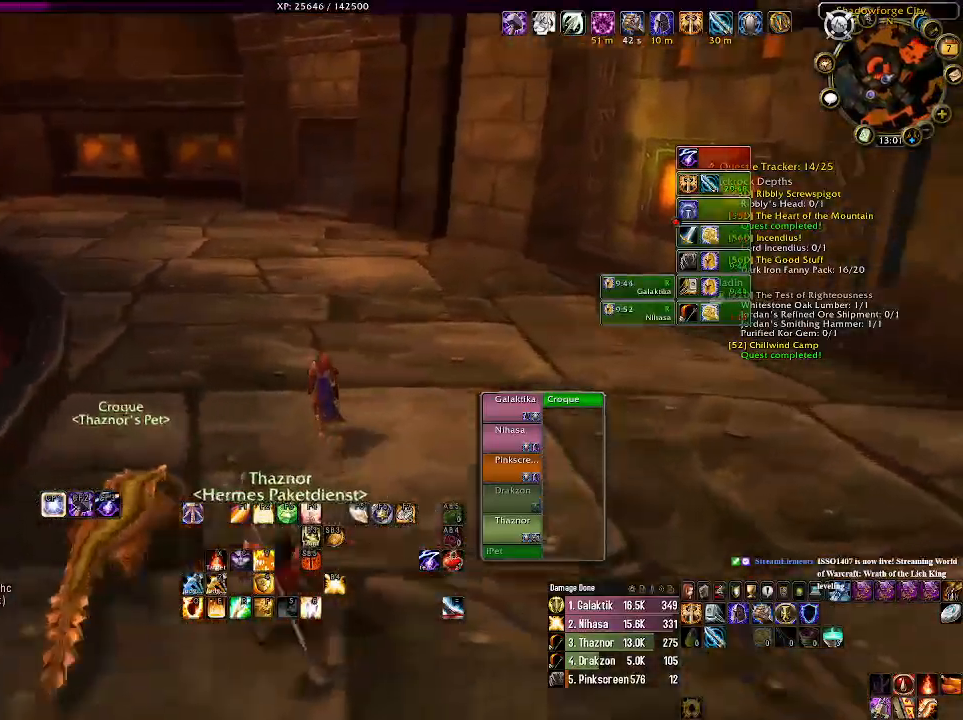
{"keys": ["w"], "mouse": ["right"], "events": []}
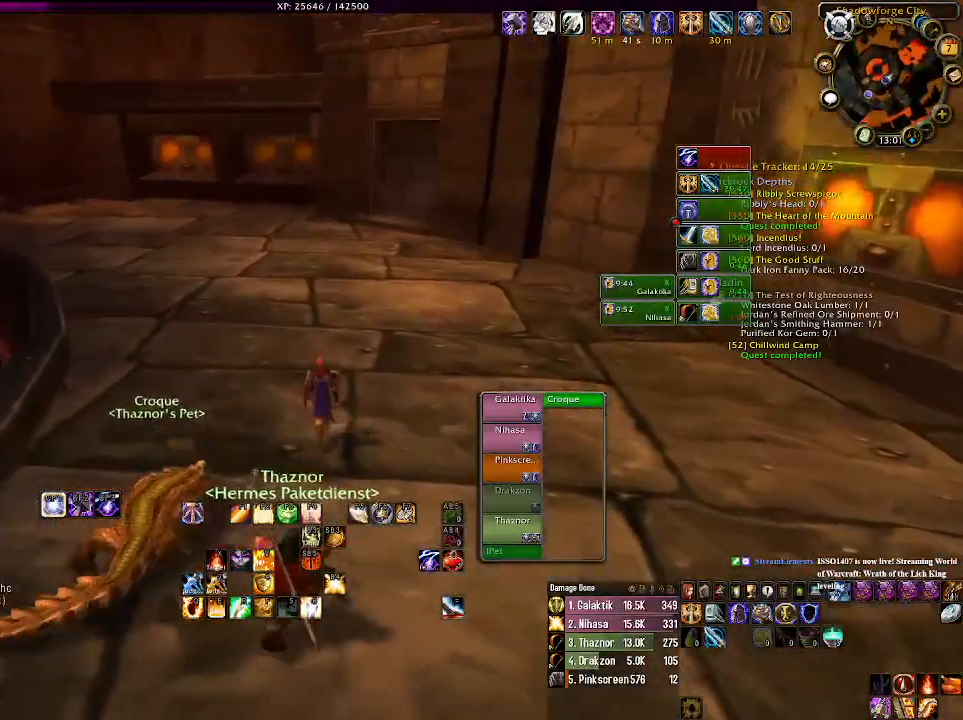
{"keys": ["w"], "mouse": [], "events": [[483, "mouse_right", "up"]]}
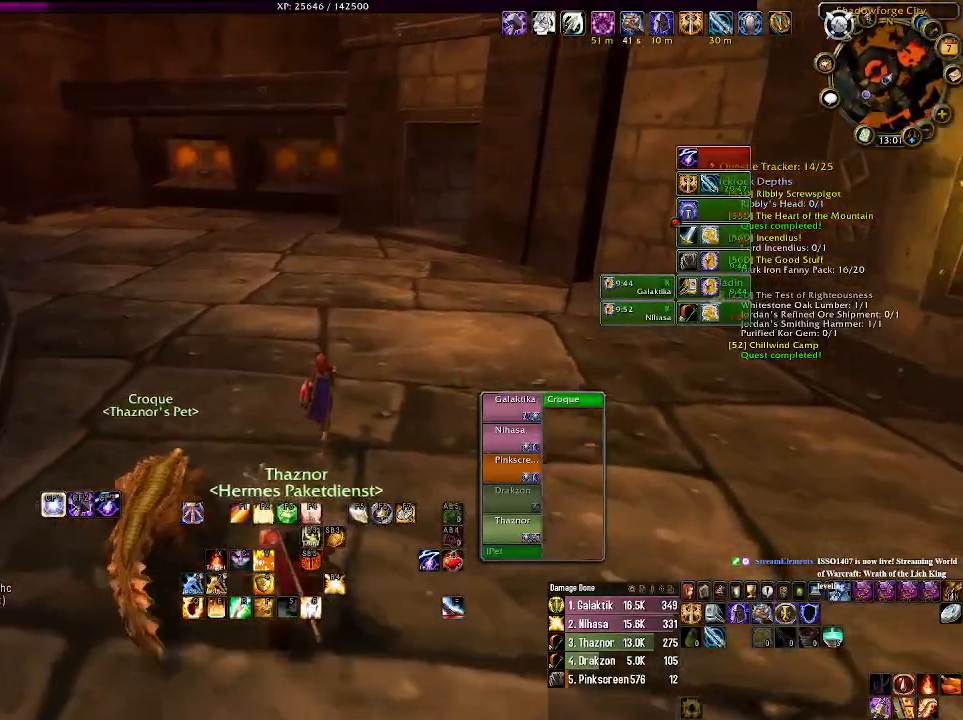
{"keys": ["w"], "mouse": ["left"], "events": [[450, "mouse_left", "down"]]}
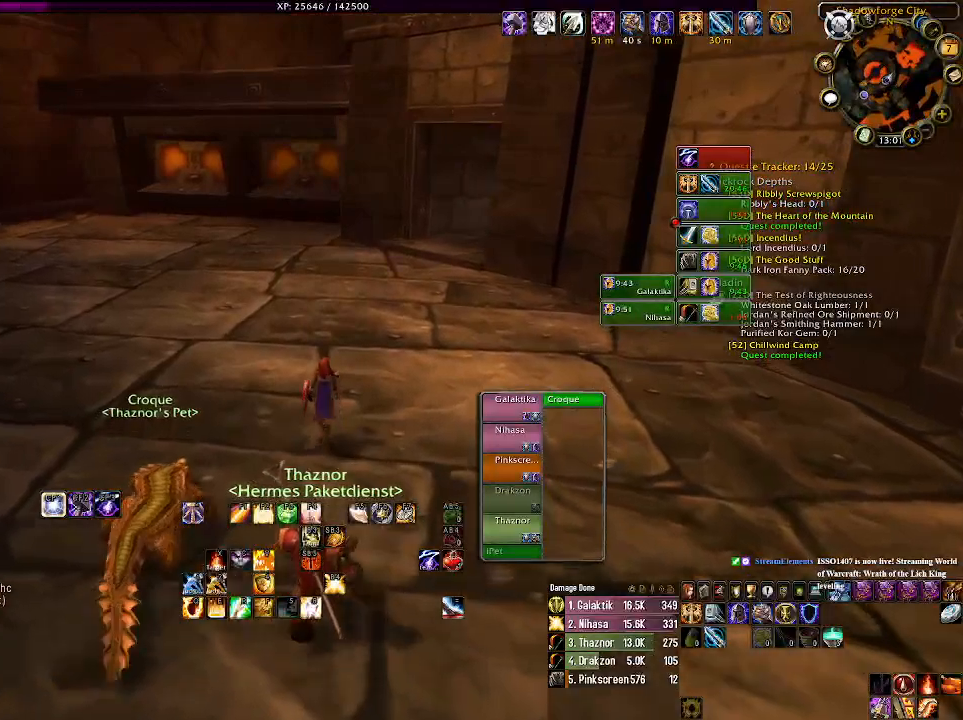
{"keys": ["w"], "mouse": [], "events": [[150, "mouse_left", "up"]]}
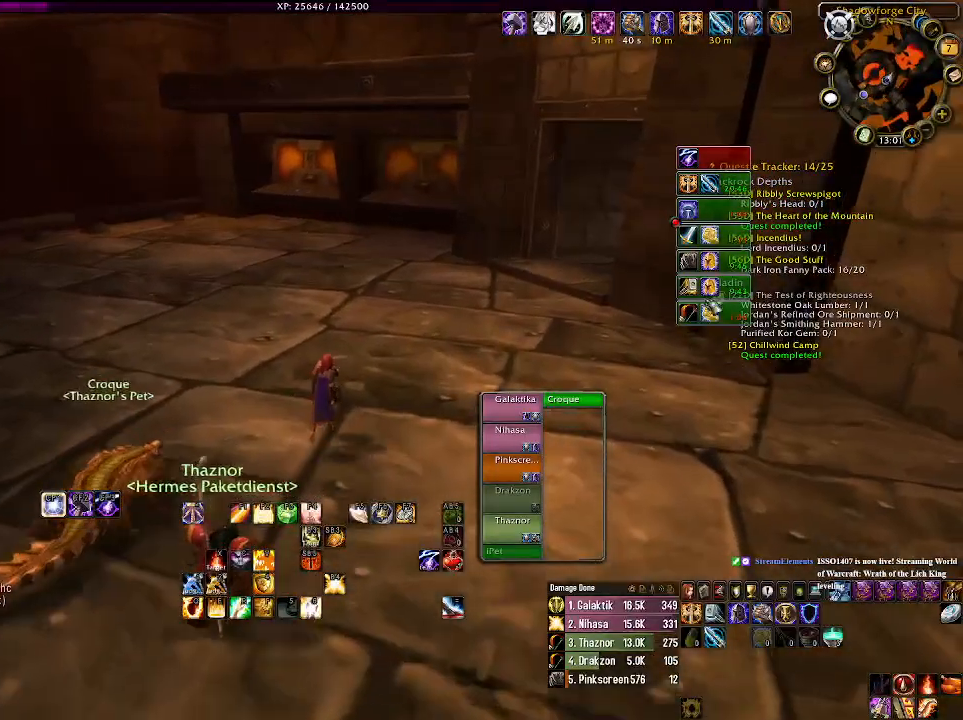
{"keys": ["w"], "mouse": [], "events": []}
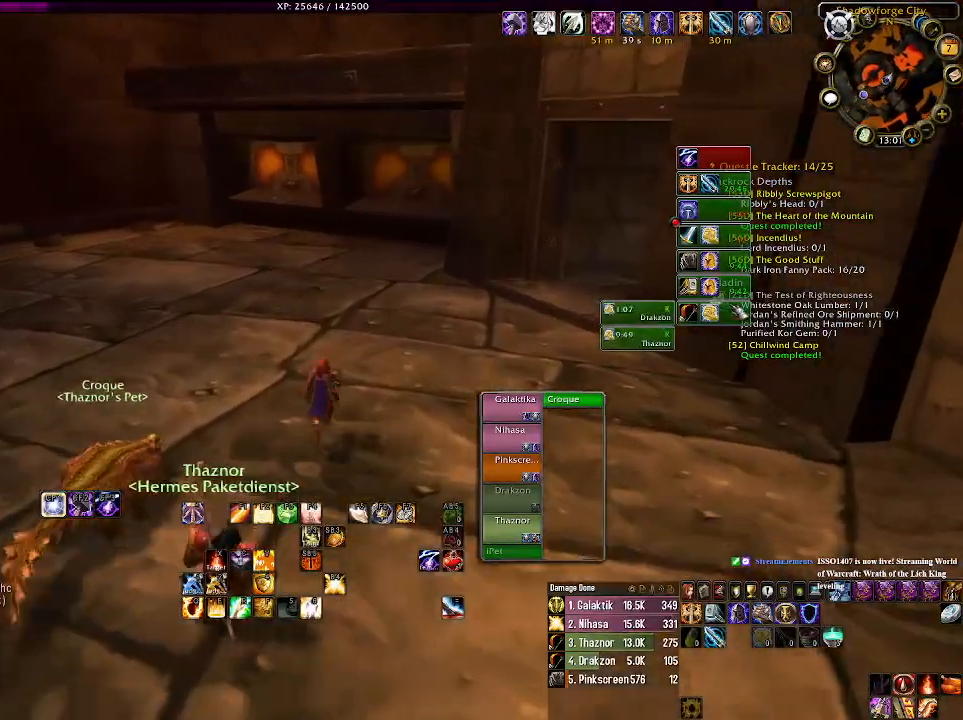
{"keys": ["w"], "mouse": [], "events": []}
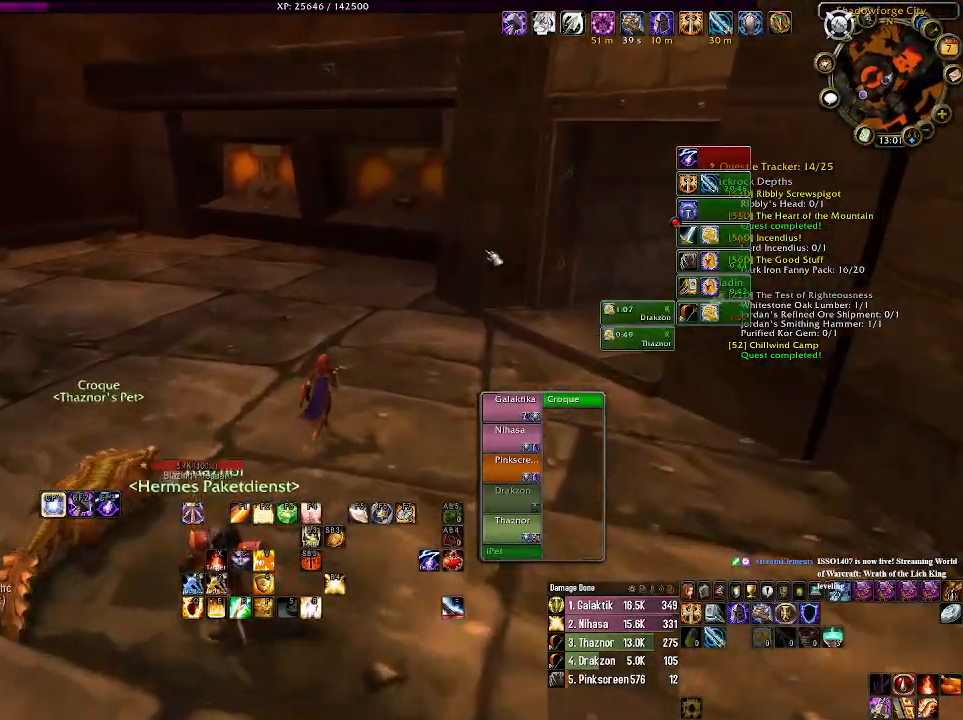
{"keys": ["w"], "mouse": ["left", "right"], "events": [[100, "mouse_right", "down"], [200, "mouse_left", "down"]]}
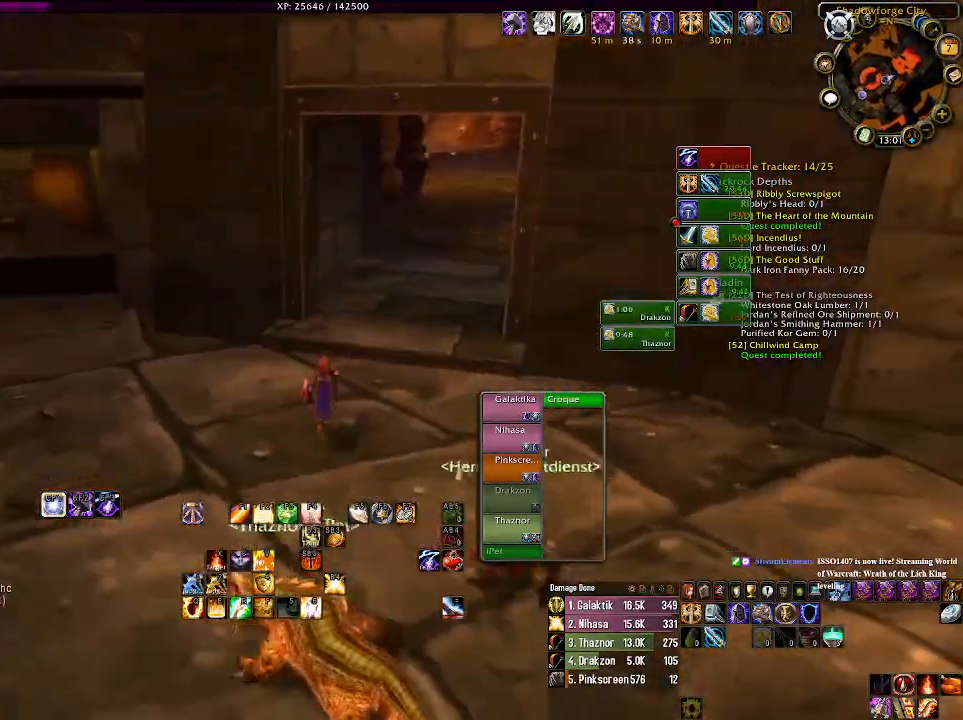
{"keys": ["w"], "mouse": ["left", "right"], "events": []}
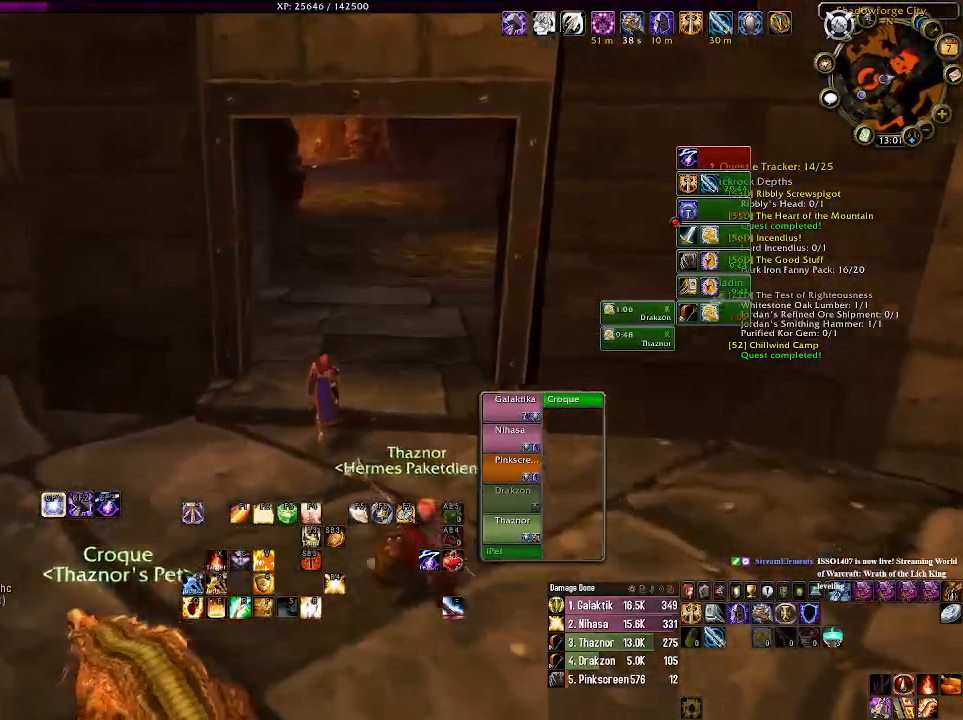
{"keys": ["w"], "mouse": ["left", "right"], "events": []}
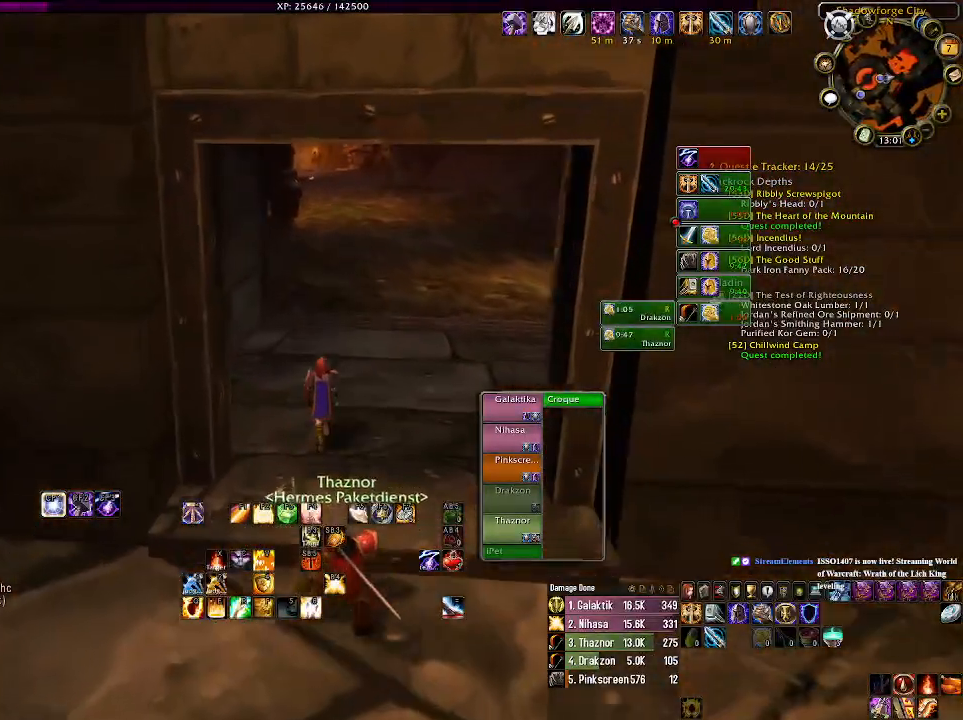
{"keys": ["d", "w"], "mouse": ["left", "right"], "events": [[350, "d", "down"]]}
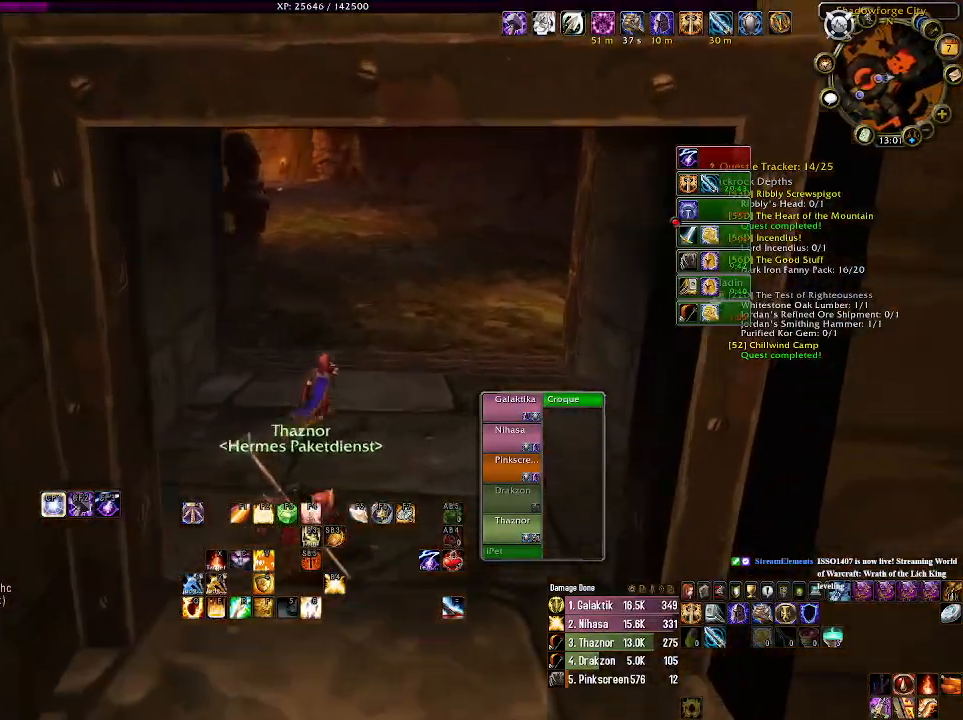
{"keys": ["w"], "mouse": [], "events": [[50, "d", "up"], [100, "mouse_right", "up"], [116, "mouse_left", "up"]]}
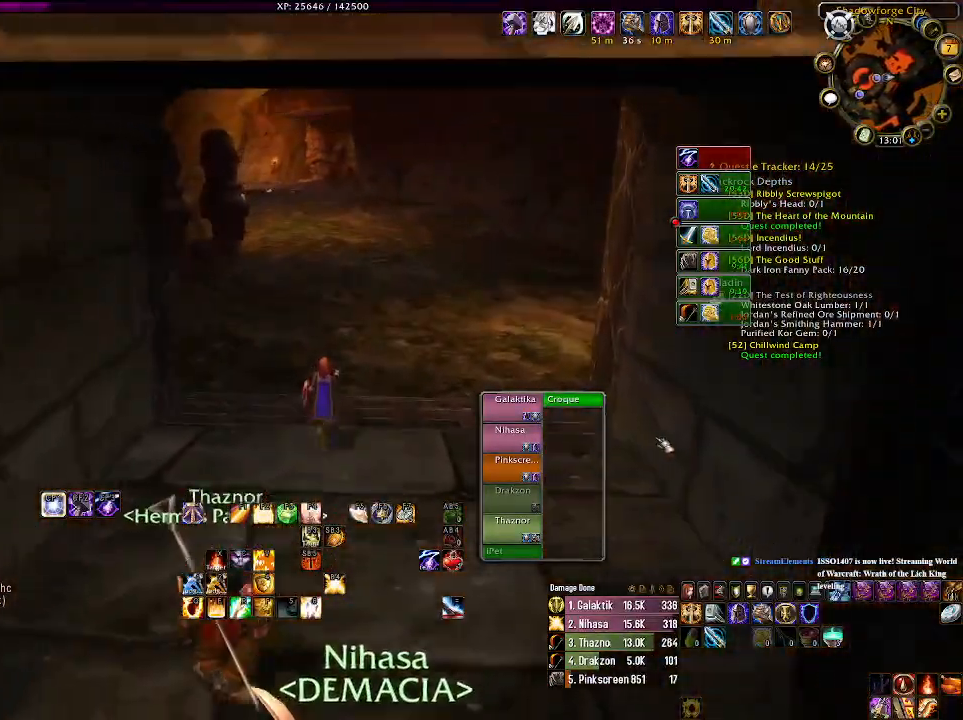
{"keys": ["w"], "mouse": [], "events": []}
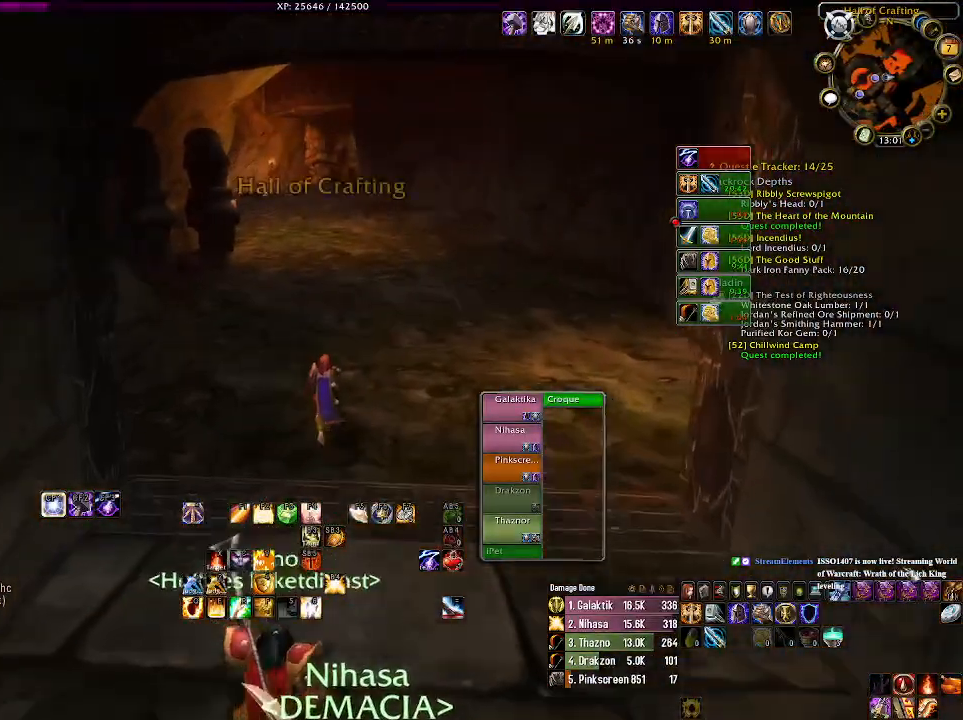
{"keys": ["w"], "mouse": [], "events": [[383, "mouse_left", "down"], [483, "mouse_left", "up"]]}
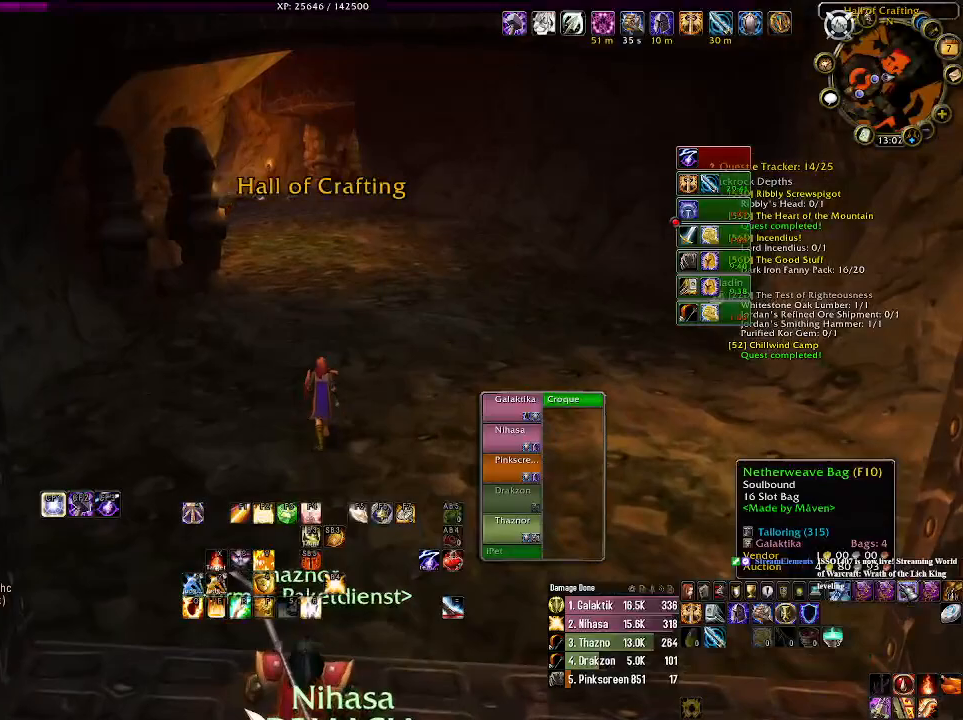
{"keys": ["w"], "mouse": [], "events": []}
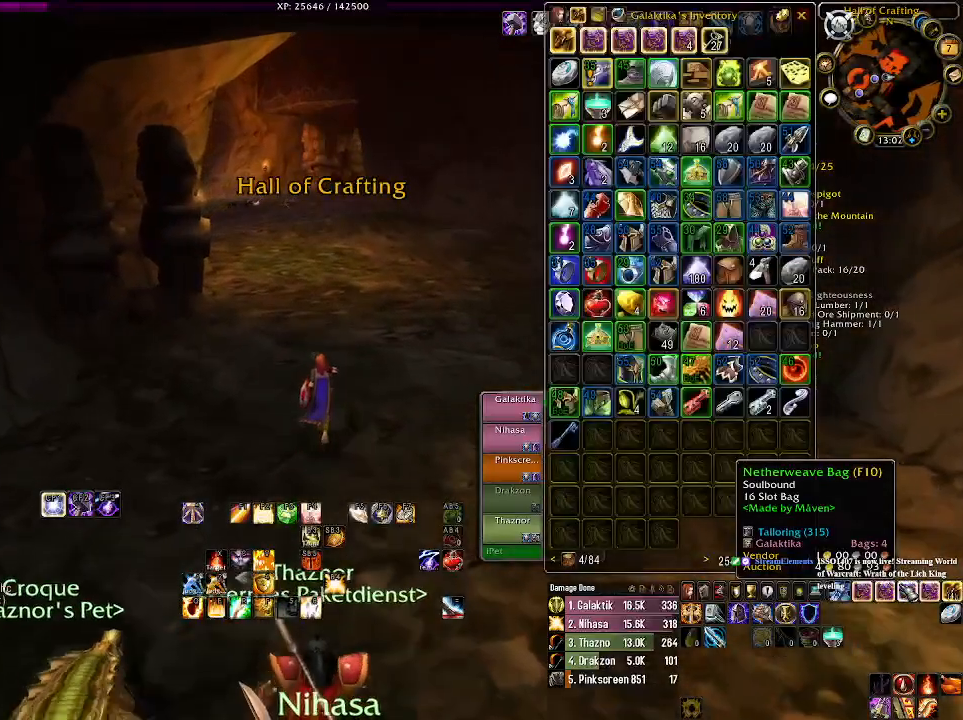
{"keys": ["w"], "mouse": [], "events": []}
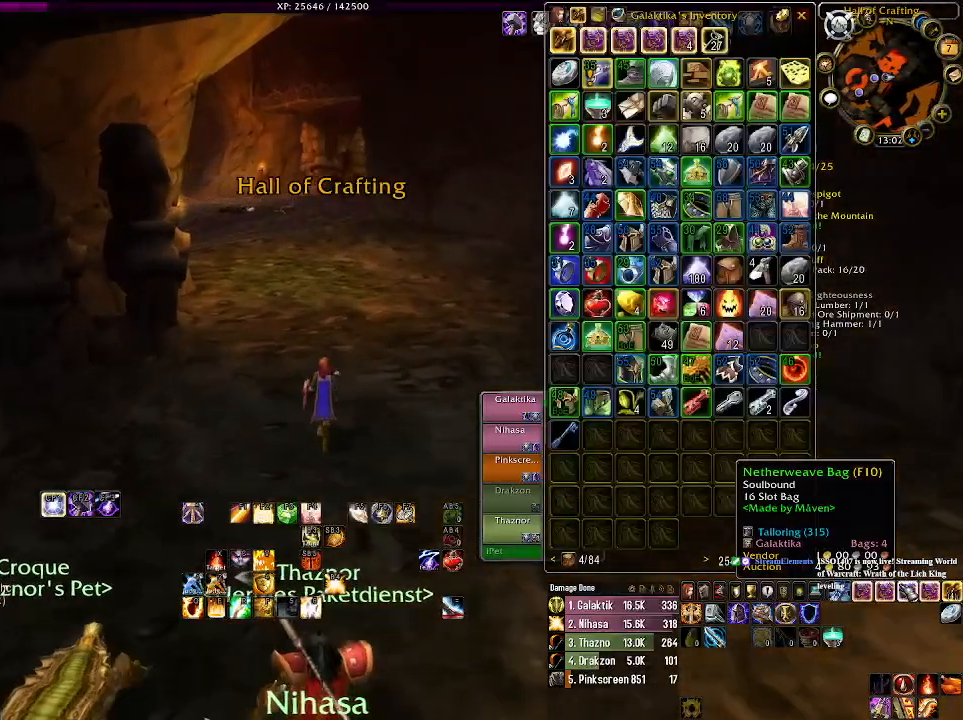
{"keys": ["w"], "mouse": [], "events": [[283, "mouse_left", "down"], [383, "mouse_left", "up"]]}
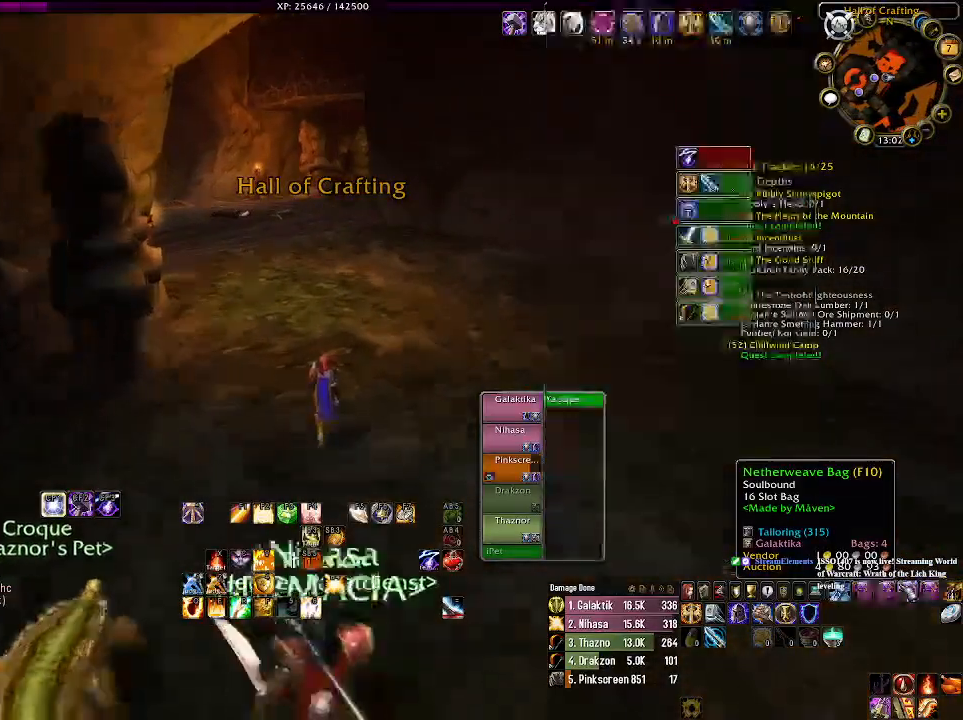
{"keys": ["w"], "mouse": [], "events": []}
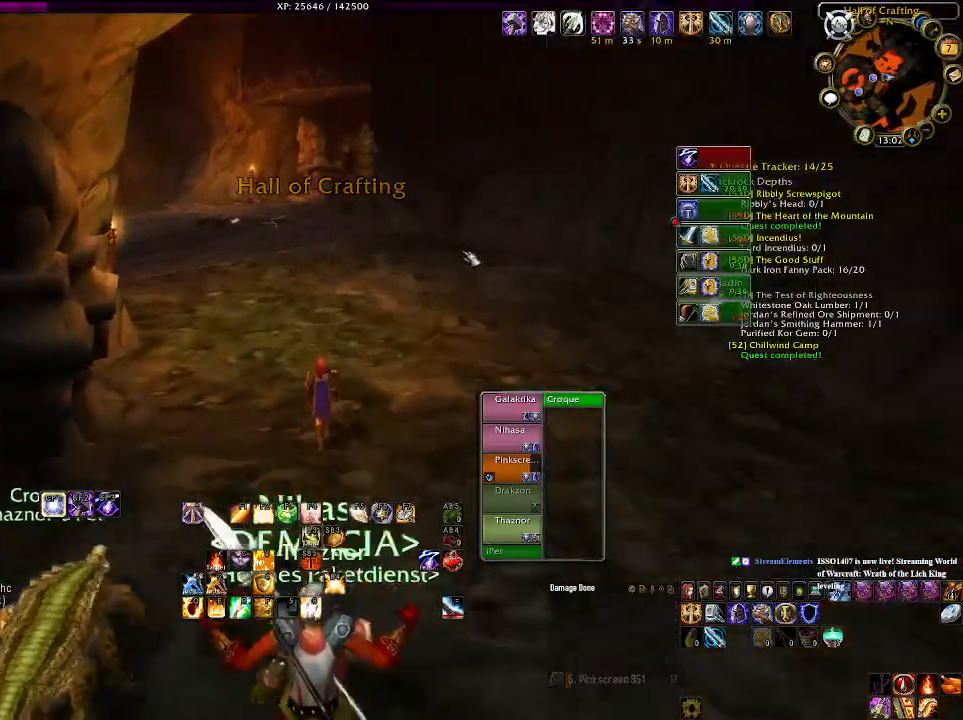
{"keys": ["w"], "mouse": ["left", "right"], "events": [[133, "mouse_right", "down"], [150, "mouse_left", "down"]]}